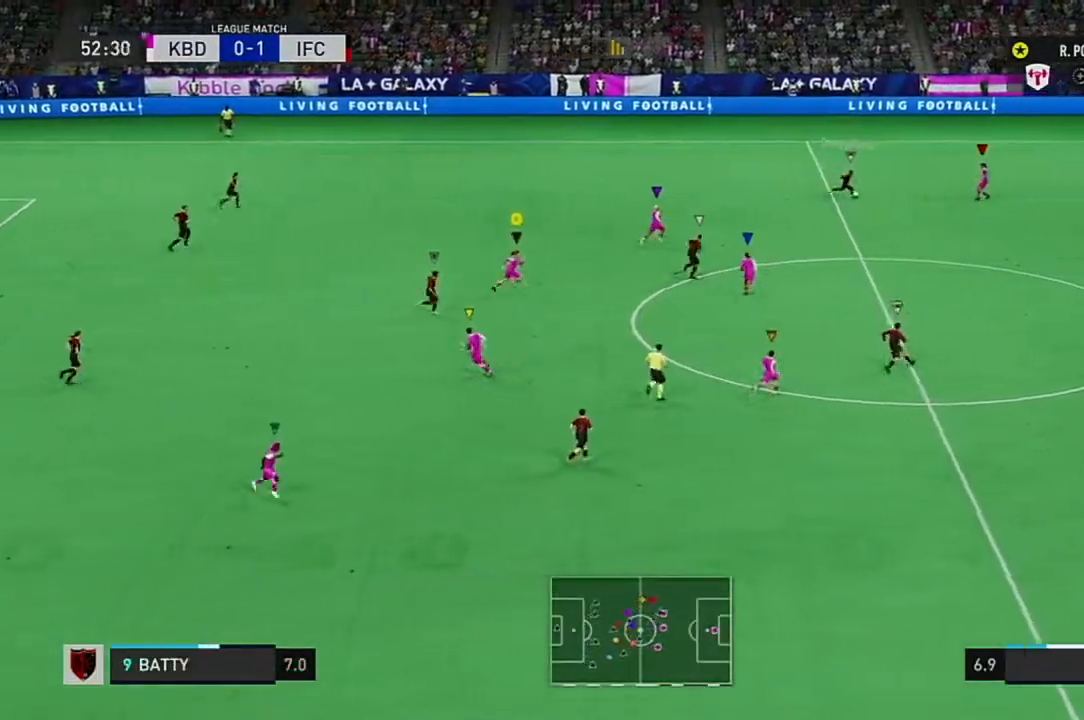
Gameplay with a controller (Xbox layout); each line is a JSON object with the inputs held at the frame after it. "events" lists button and stick changes between this image and that frame as [ms after this image, input, new state], when the widget could be followed in between. Not read: L1 L3 R3.
{"buttons": ["R2"], "left_stick": "right", "right_stick": "center", "events": []}
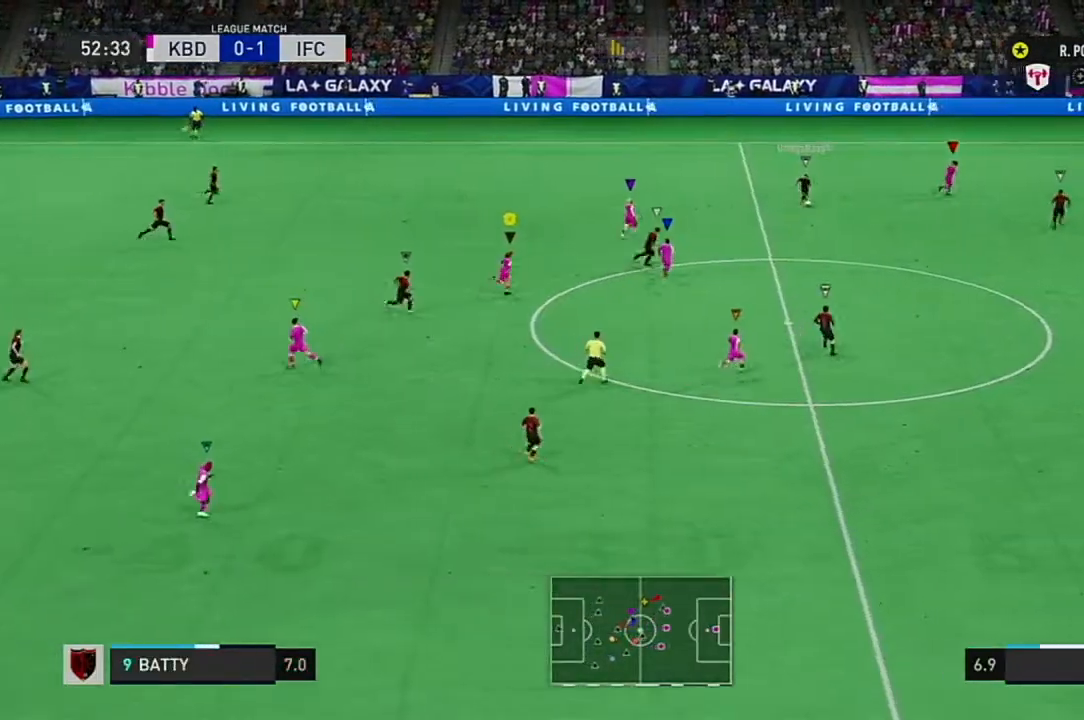
{"buttons": ["R2", "START"], "left_stick": "right", "right_stick": "center", "events": [[500, "START", "down"]]}
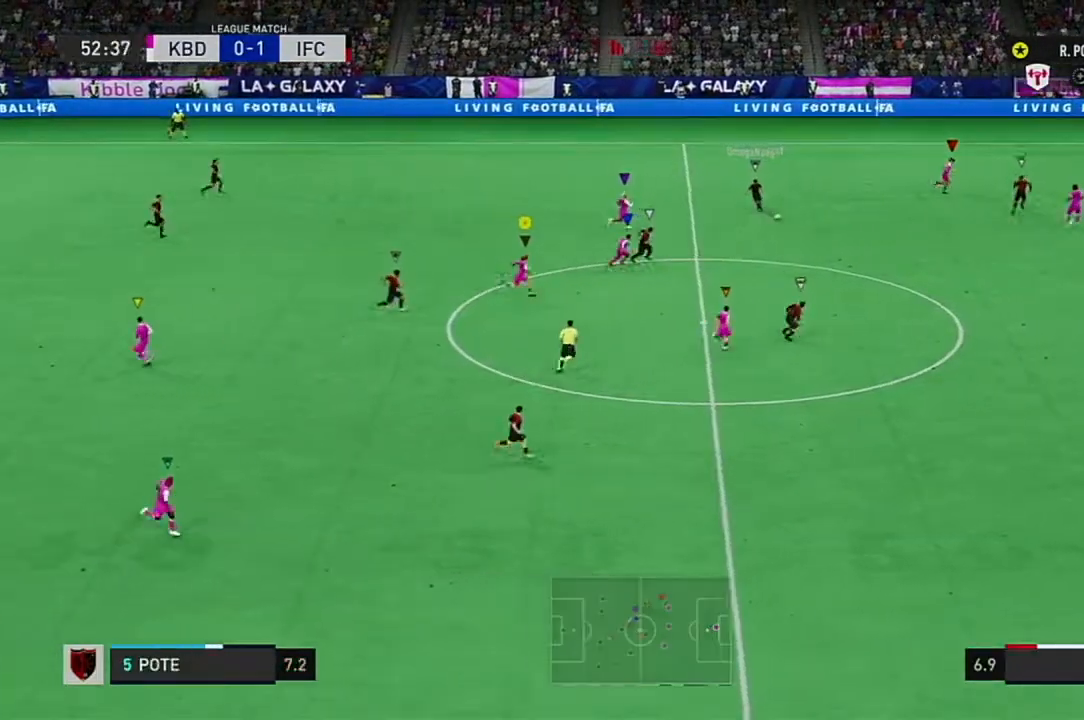
{"buttons": ["R2"], "left_stick": "center", "right_stick": "center", "events": [[284, "START", "up"], [317, "R2", "up"], [367, "R2", "down"], [484, "left_stick", "center"]]}
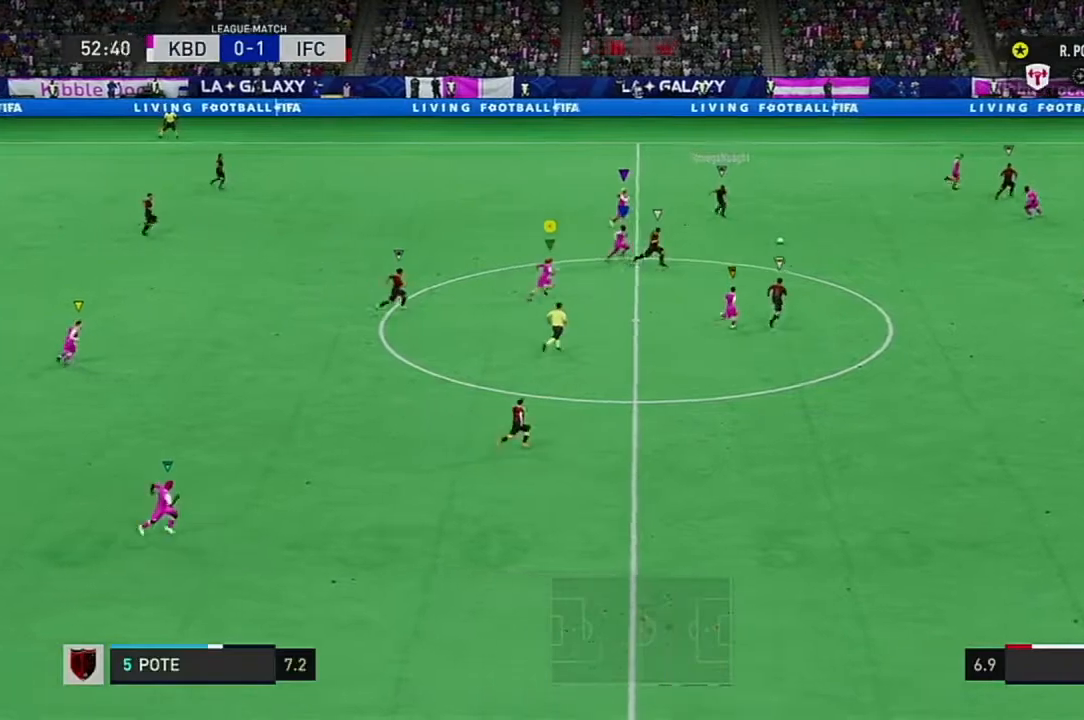
{"buttons": [], "left_stick": "center", "right_stick": "center", "events": [[17, "R2", "up"]]}
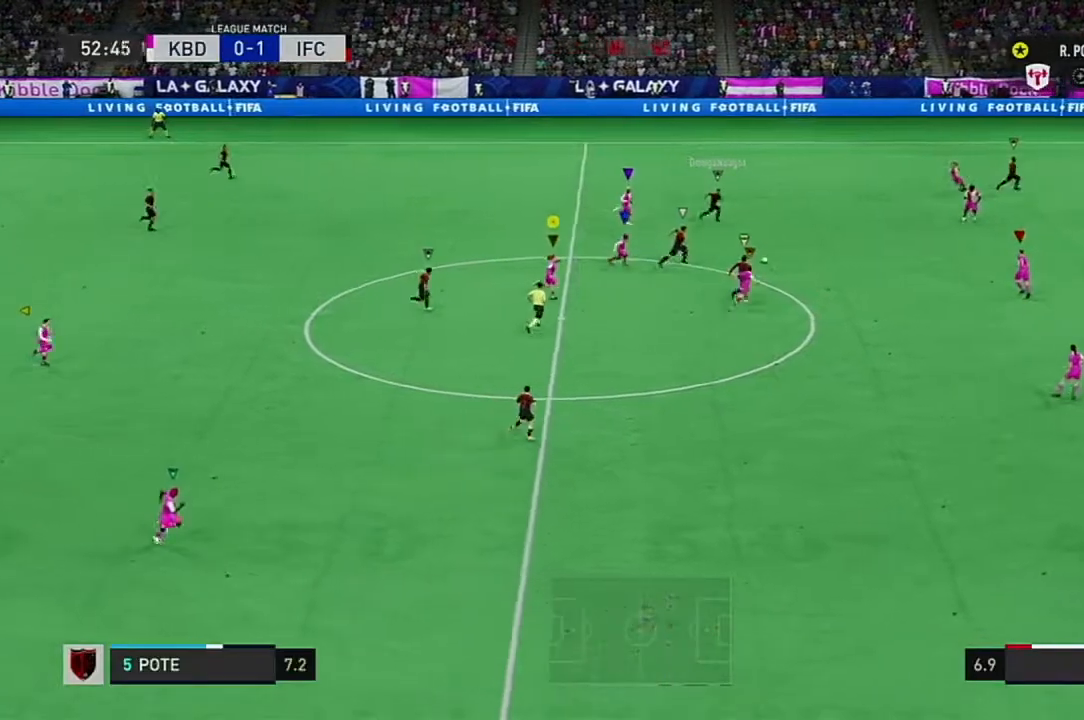
{"buttons": ["R2"], "left_stick": "center", "right_stick": "center", "events": [[334, "R2", "down"], [384, "R2", "up"], [484, "R2", "down"]]}
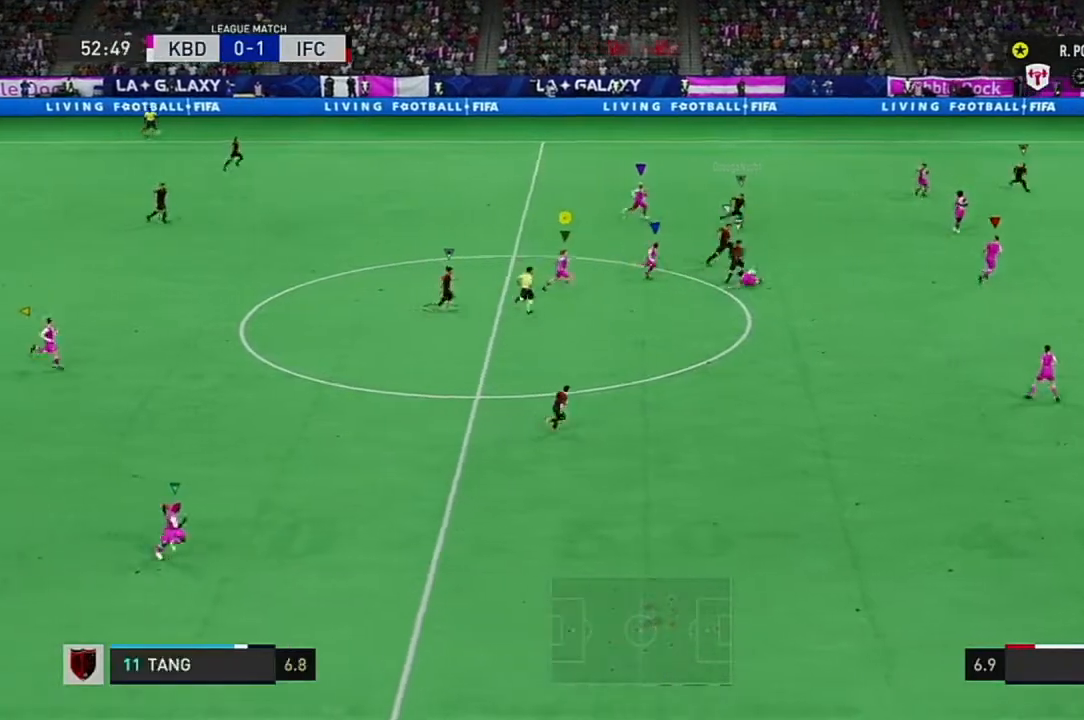
{"buttons": [], "left_stick": "center", "right_stick": "center", "events": [[150, "R2", "up"]]}
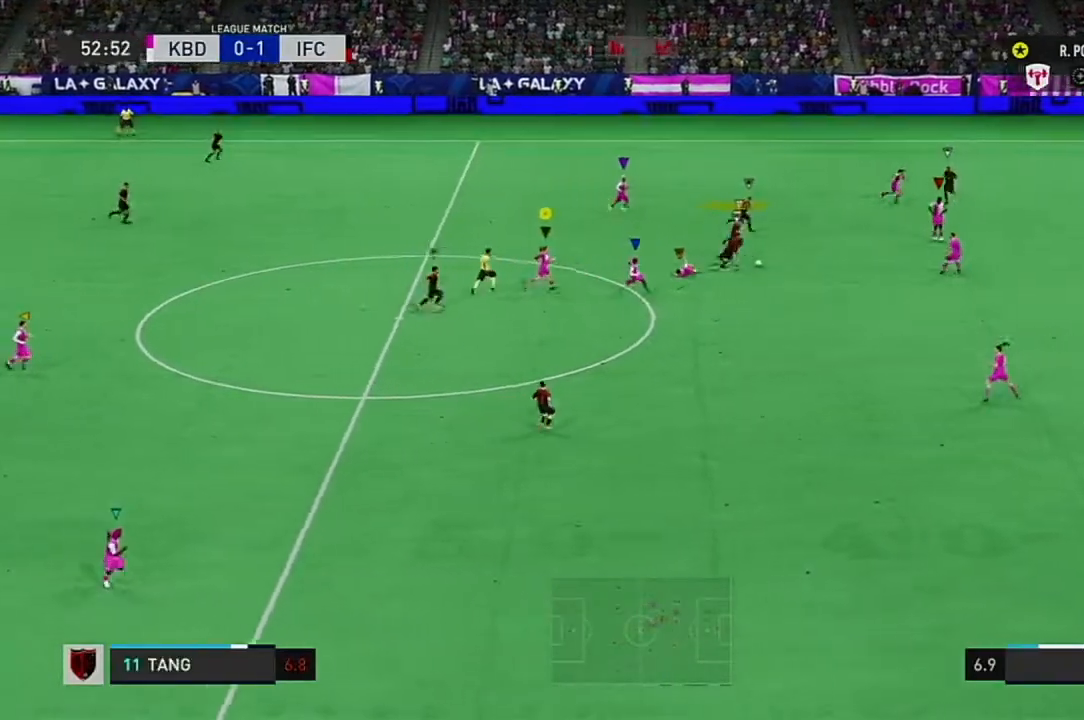
{"buttons": [], "left_stick": "center", "right_stick": "center", "events": []}
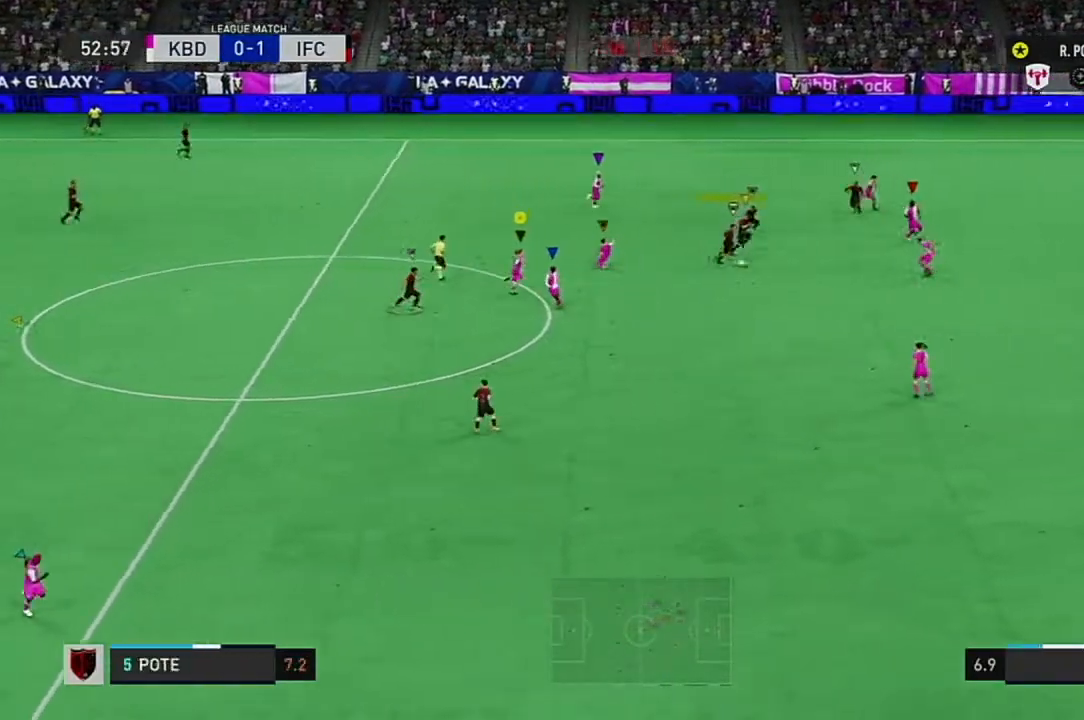
{"buttons": ["R2"], "left_stick": "center", "right_stick": "center", "events": [[83, "R2", "down"], [150, "R2", "up"], [334, "R2", "down"]]}
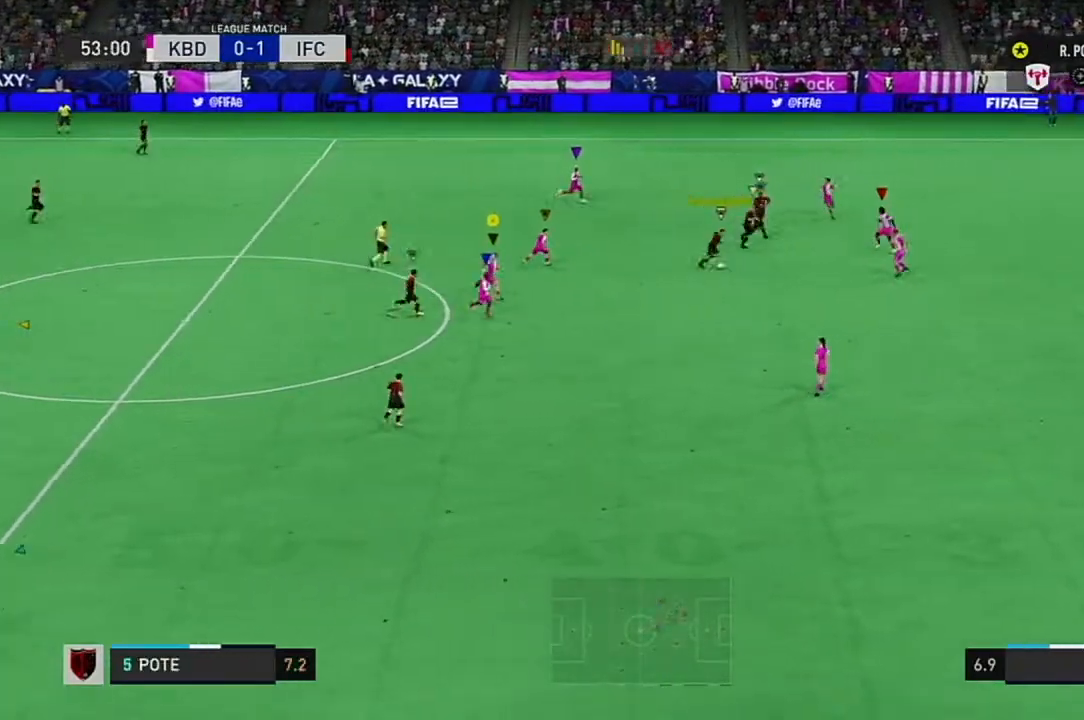
{"buttons": [], "left_stick": "center", "right_stick": "center"}
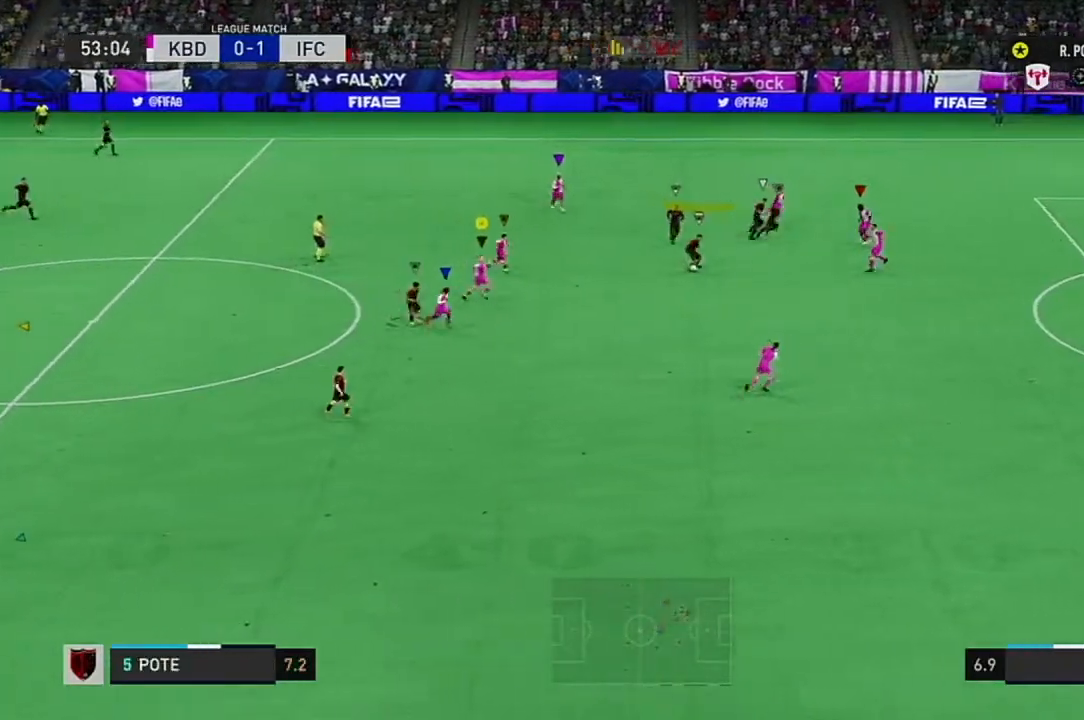
{"buttons": [], "left_stick": "center", "right_stick": "center", "events": []}
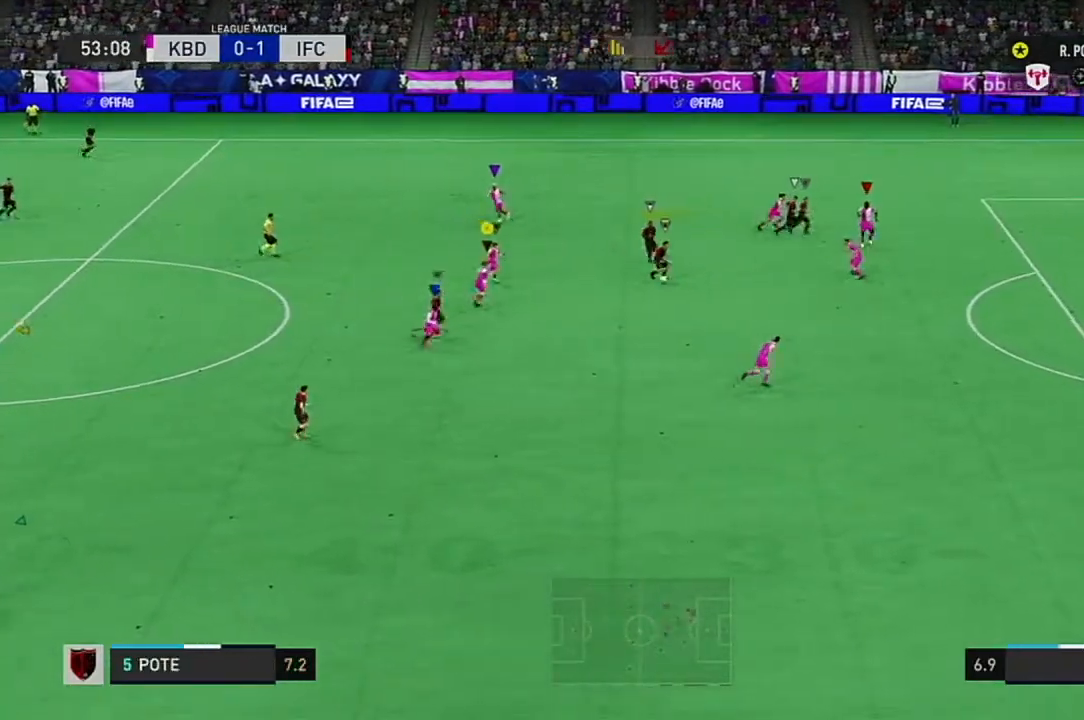
{"buttons": [], "left_stick": "center", "right_stick": "center", "events": [[334, "R2", "down"], [418, "R2", "up"]]}
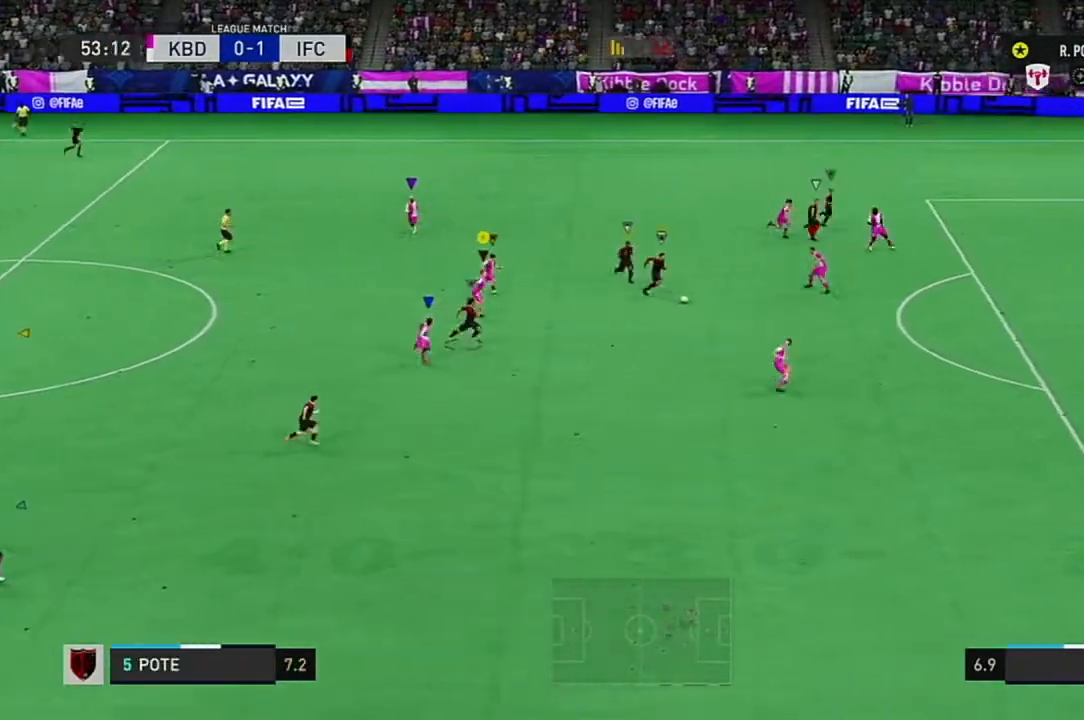
{"buttons": [], "left_stick": "center", "right_stick": "center", "events": []}
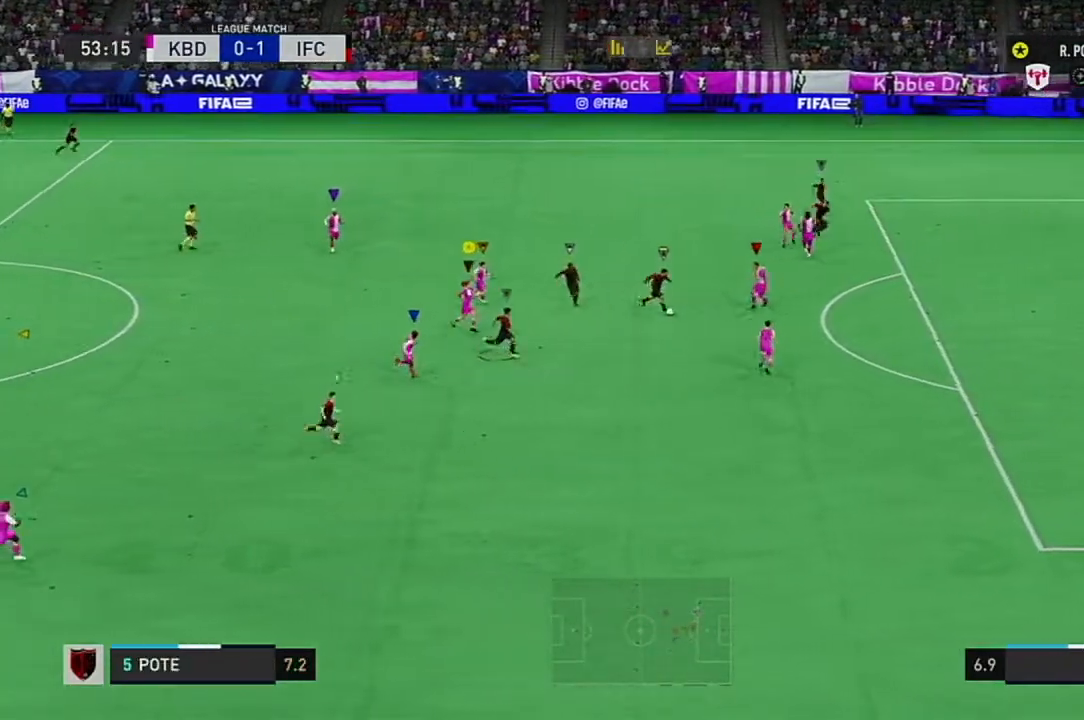
{"buttons": [], "left_stick": "center", "right_stick": "center", "events": []}
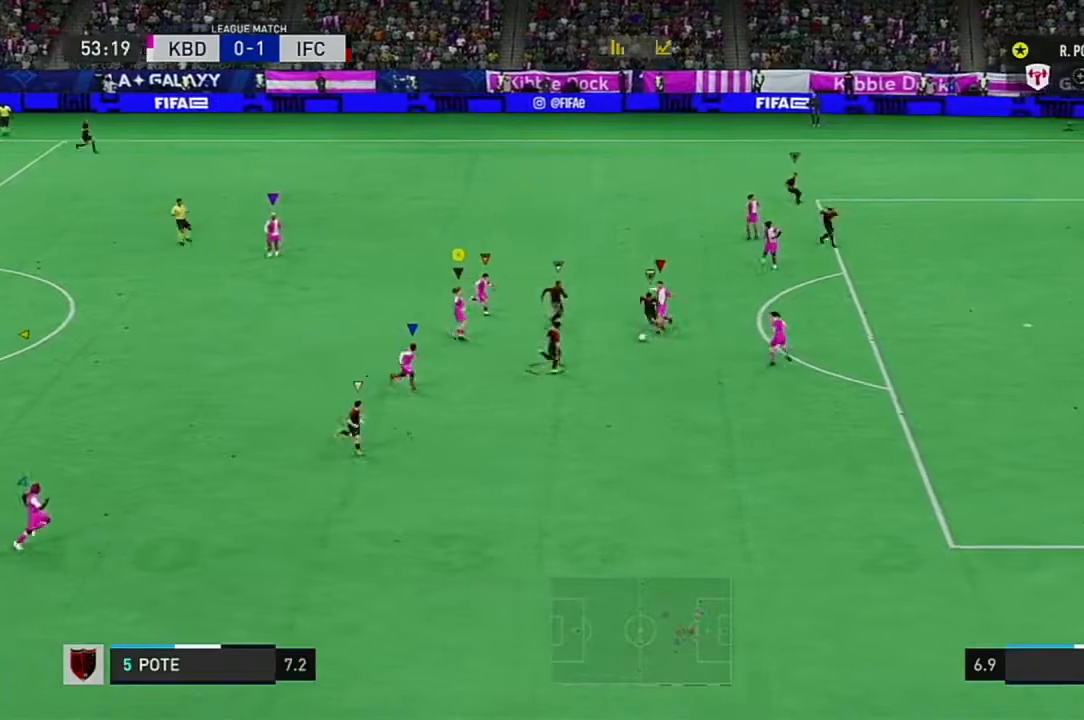
{"buttons": [], "left_stick": "center", "right_stick": "center", "events": []}
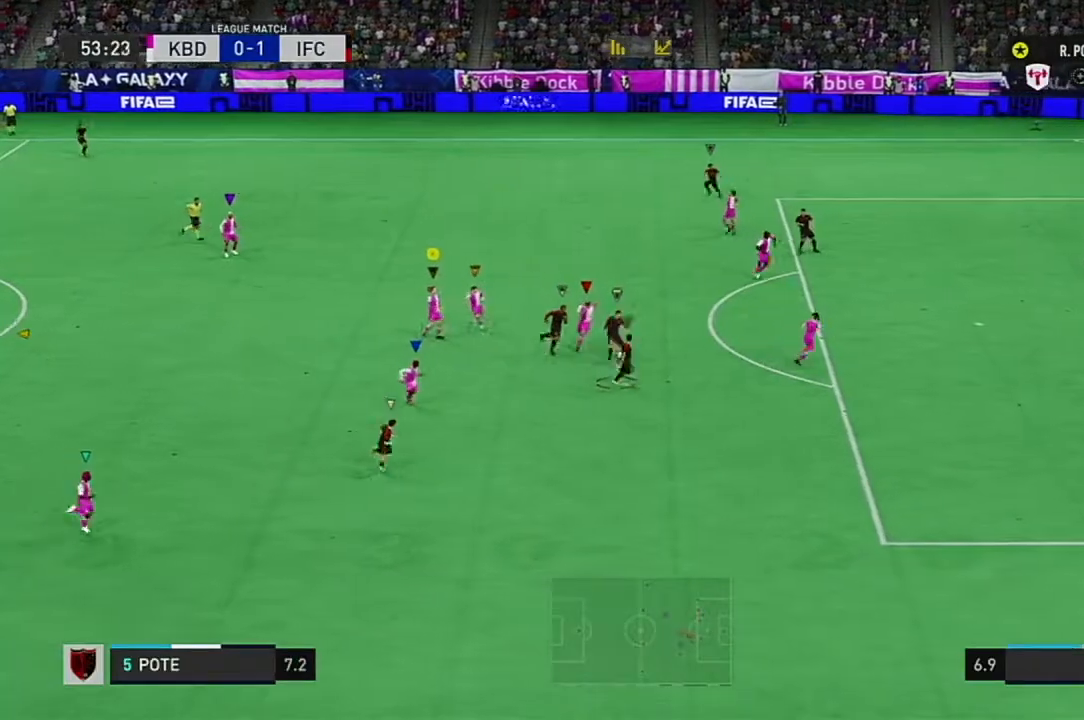
{"buttons": [], "left_stick": "center", "right_stick": "center", "events": []}
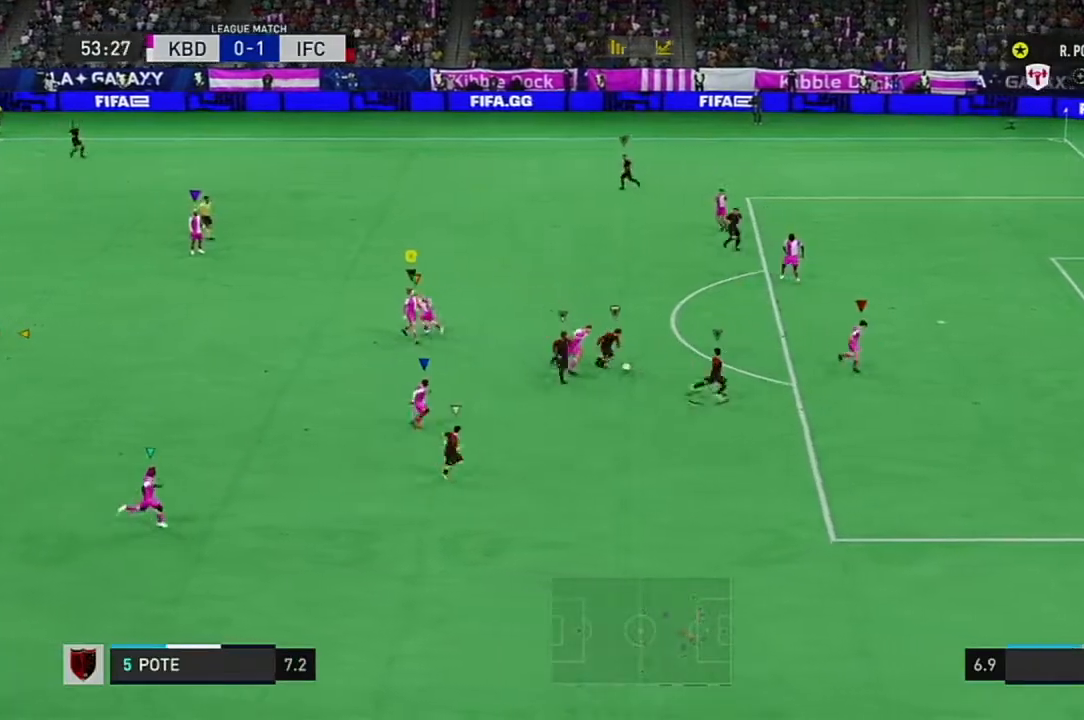
{"buttons": [], "left_stick": "center", "right_stick": "center", "events": []}
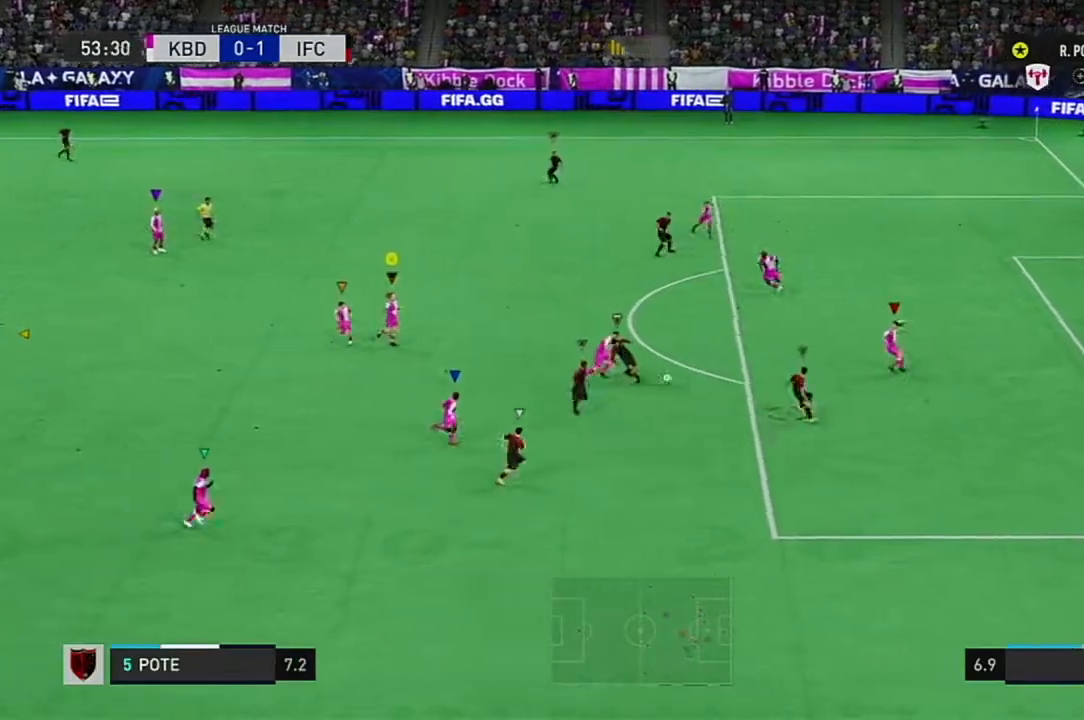
{"buttons": [], "left_stick": "center", "right_stick": "down", "events": [[50, "right_stick", "down"], [334, "right_stick", "center"], [401, "right_stick", "down"]]}
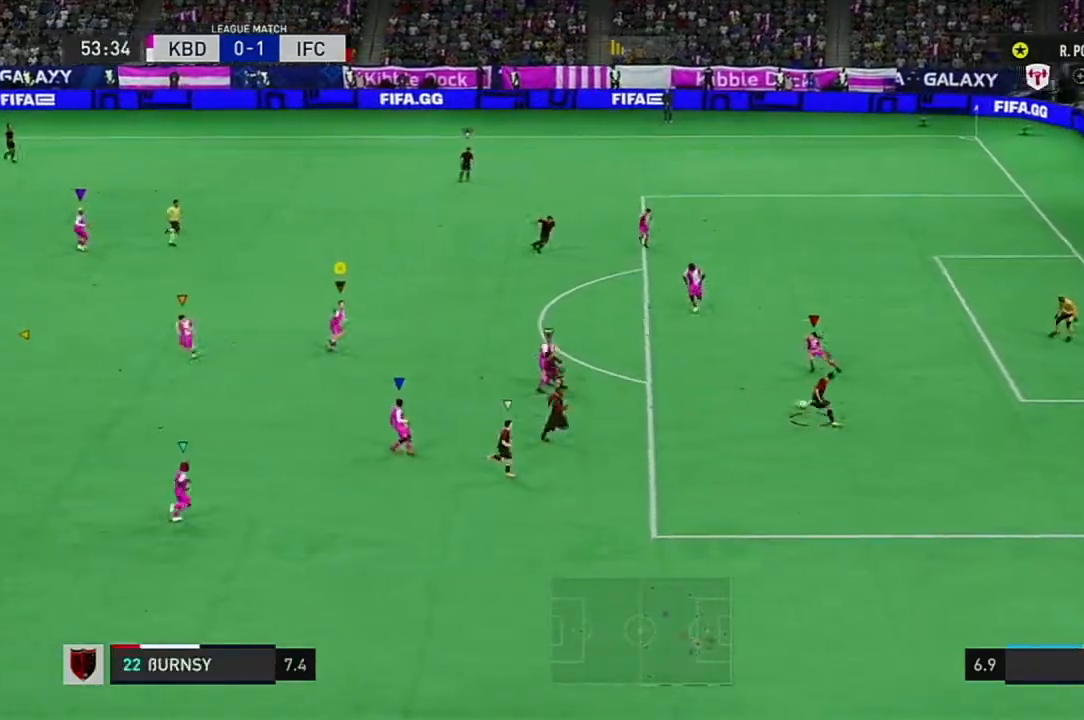
{"buttons": [], "left_stick": "center", "right_stick": "center"}
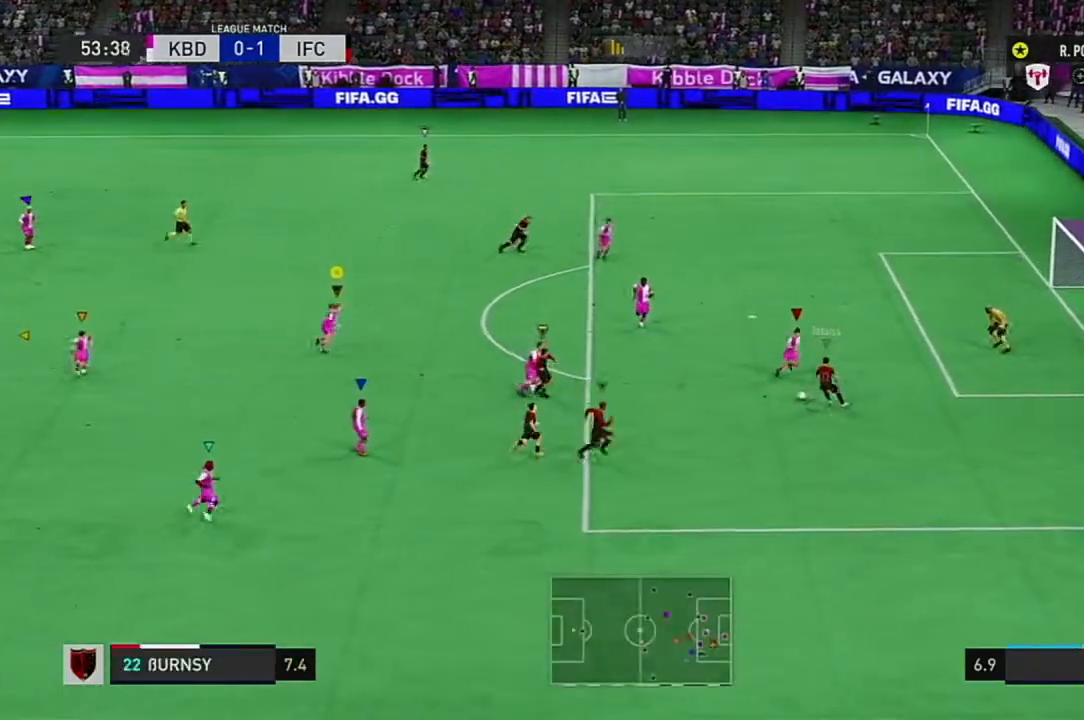
{"buttons": [], "left_stick": "center", "right_stick": "center", "events": [[151, "right_stick", "down"], [267, "right_stick", "center"]]}
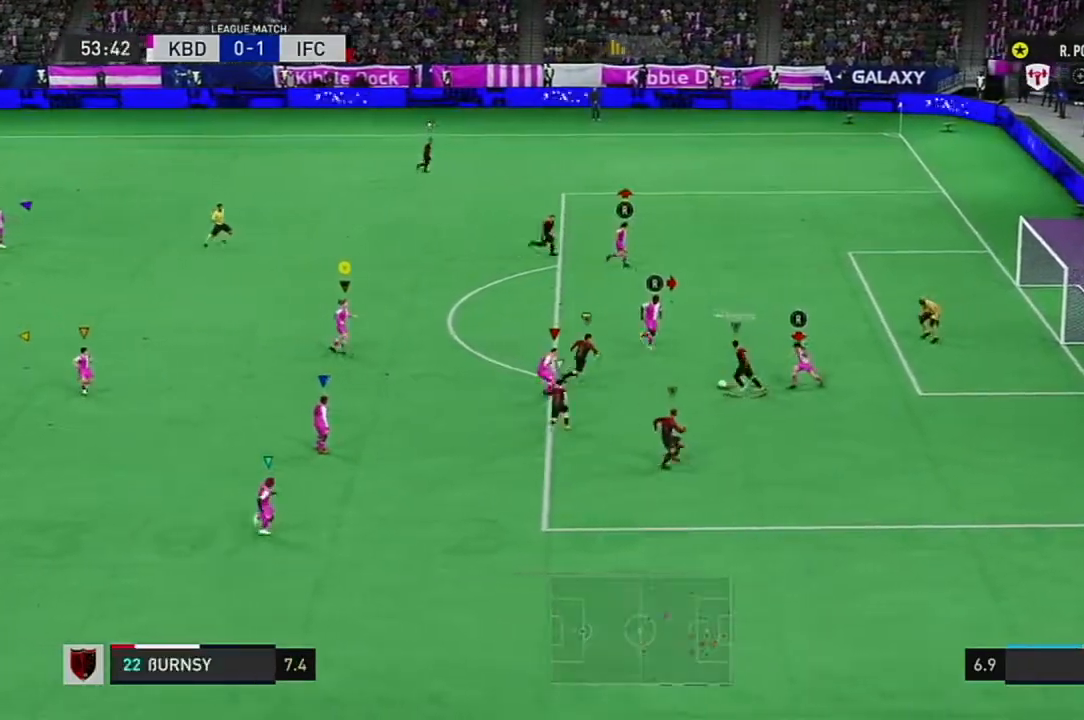
{"buttons": ["START"], "left_stick": "center", "right_stick": "center", "events": [[317, "START", "down"]]}
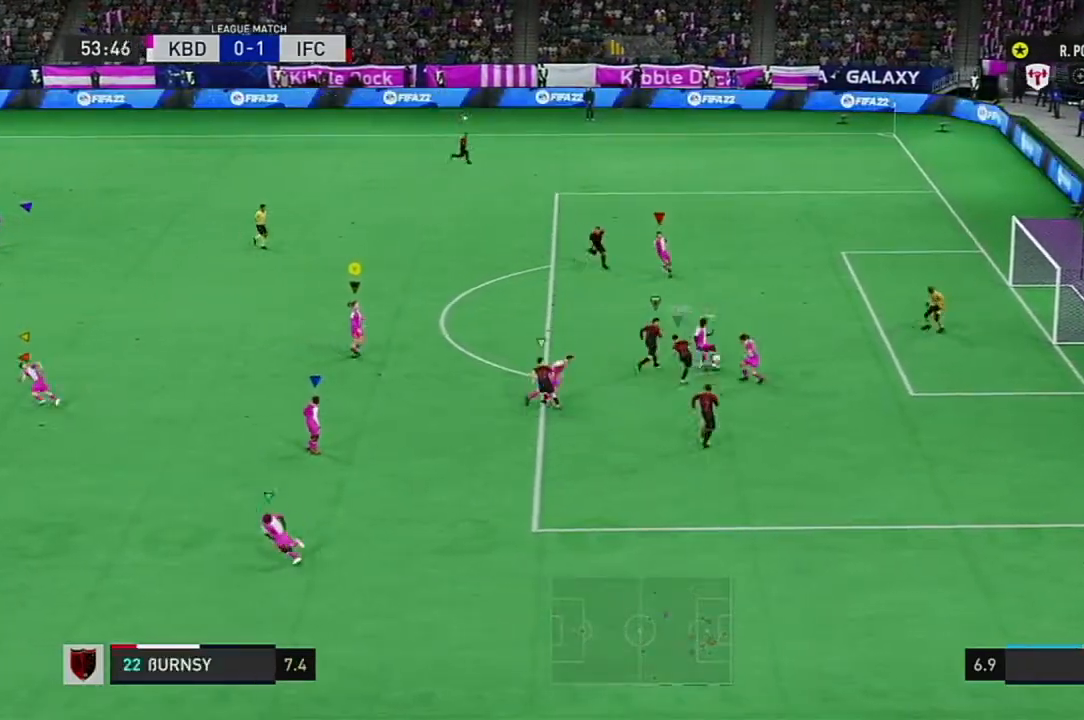
{"buttons": [], "left_stick": "down", "right_stick": "center"}
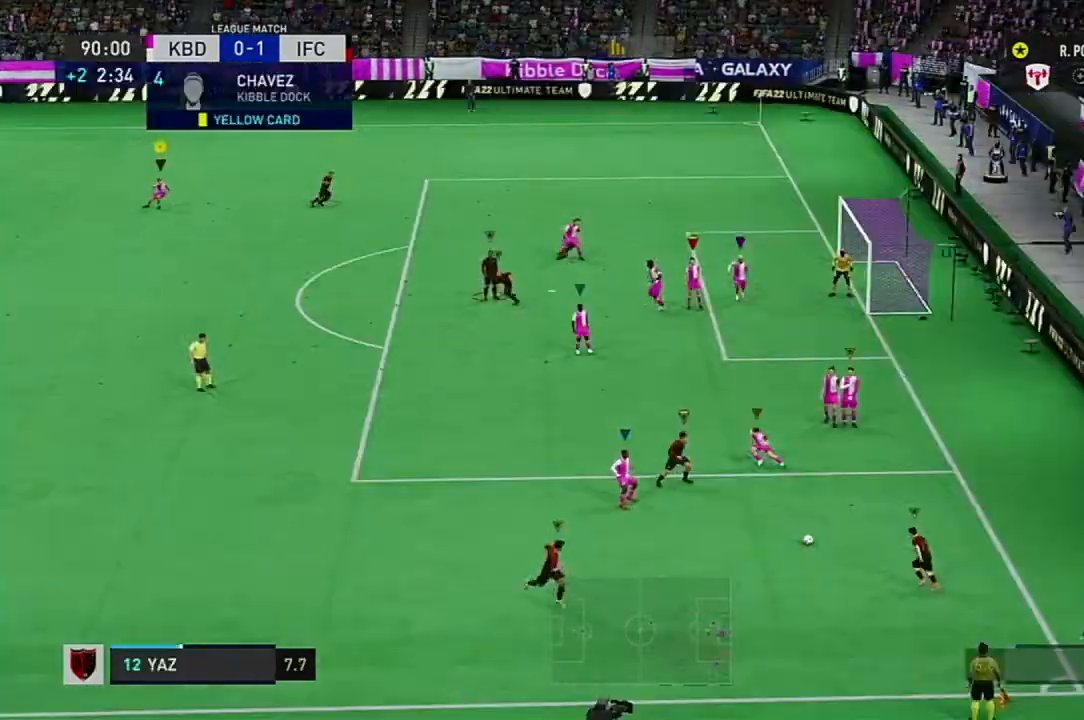
{"buttons": [], "left_stick": "down-left", "right_stick": "center", "events": [[450, "left_stick", "down-left"]]}
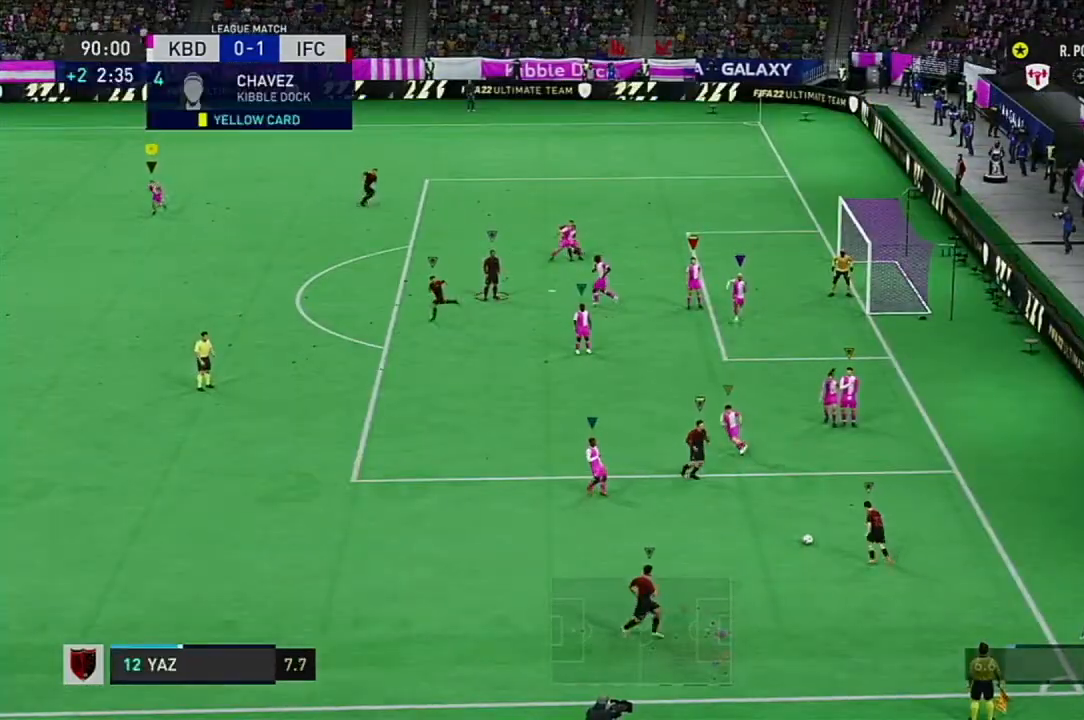
{"buttons": [], "left_stick": "down", "right_stick": "center", "events": [[501, "left_stick", "down"]]}
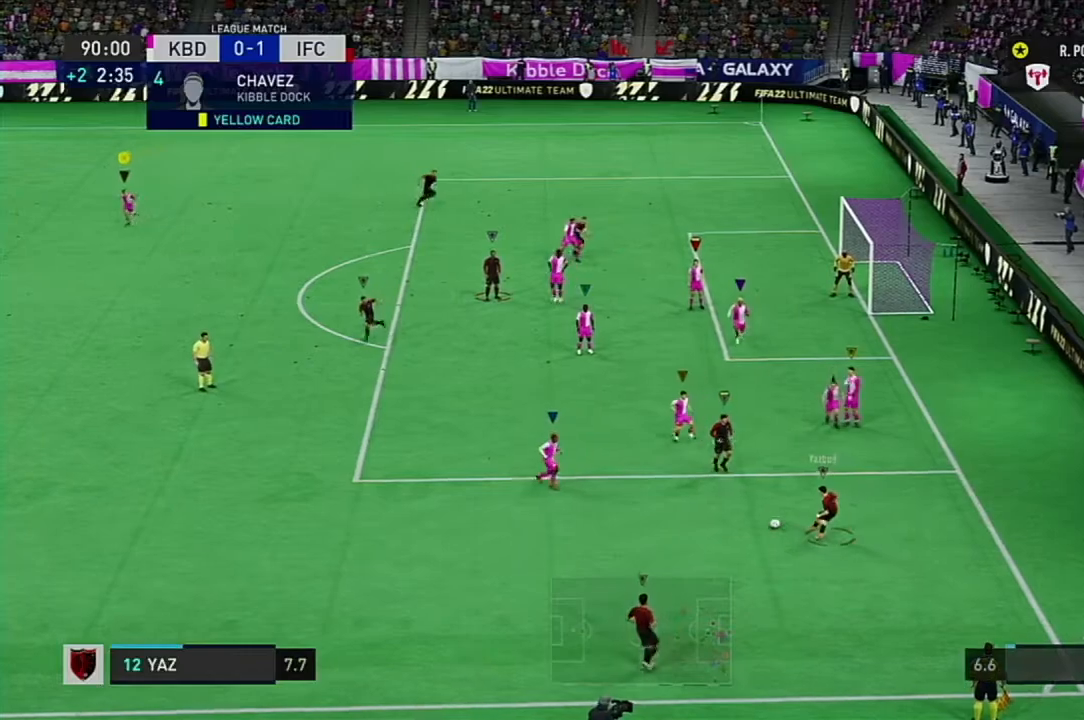
{"buttons": [], "left_stick": "down-left", "right_stick": "center", "events": [[200, "left_stick", "down-left"]]}
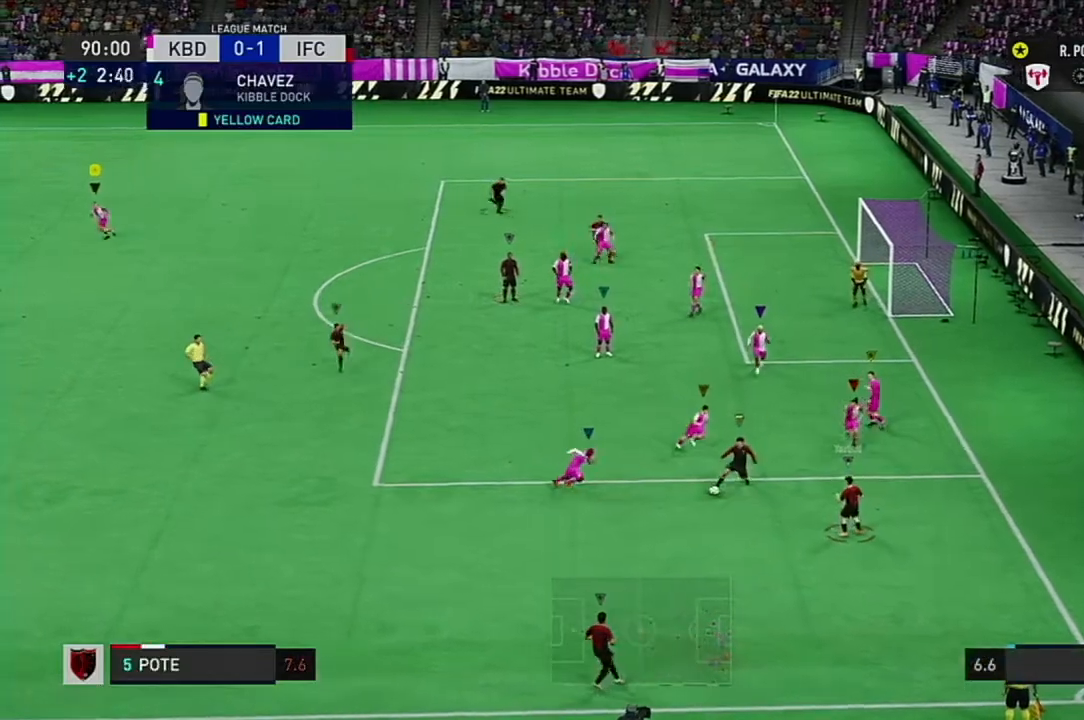
{"buttons": [], "left_stick": "right", "right_stick": "center", "events": [[17, "right_stick", "down"], [67, "right_stick", "center"], [251, "left_stick", "down"], [484, "left_stick", "right"]]}
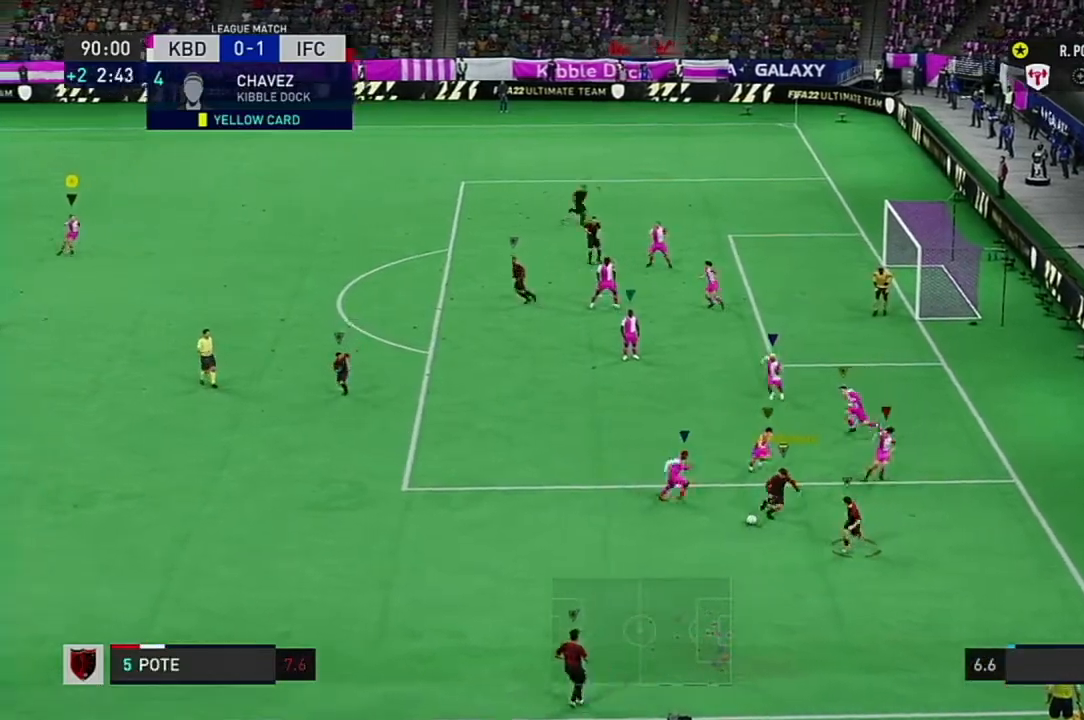
{"buttons": [], "left_stick": "up-right", "right_stick": "center", "events": [[184, "right_stick", "down"], [251, "right_stick", "center"], [384, "left_stick", "up-right"]]}